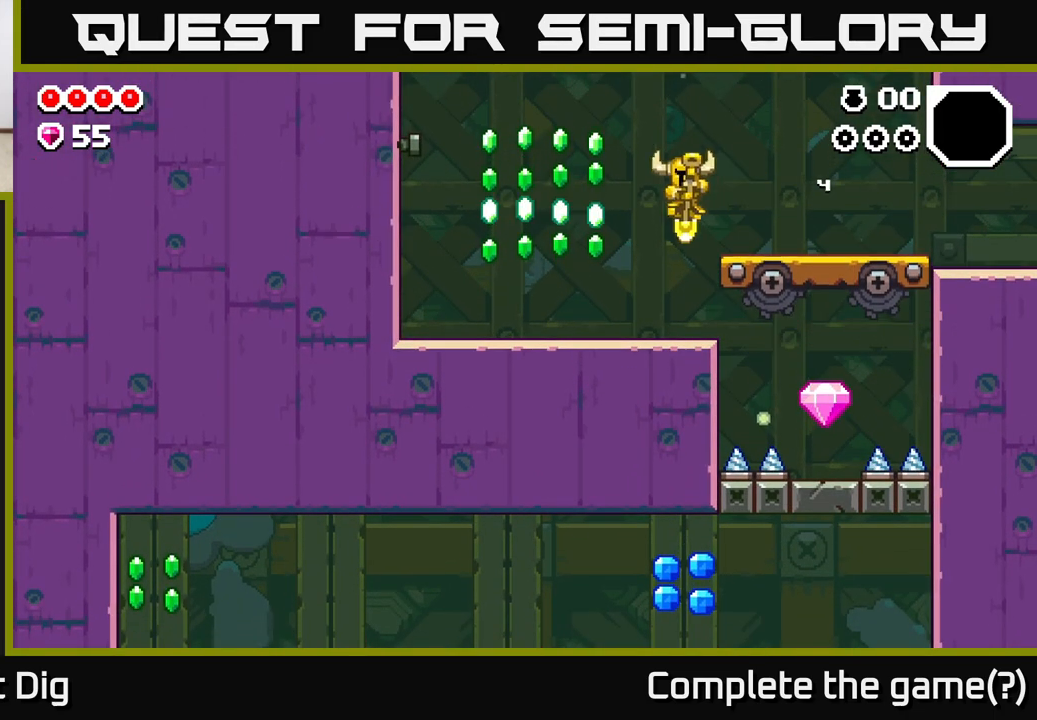
Gameplay with a controller (Xbox layout); each line is a JSON object with the inputs held at the frame after it. "events" lists button and stick changes between this image and that frame as [ms after this image, input, new state], when the widget could be followed in between.
{"buttons": ["DPAD_LEFT"], "left_stick": "center", "right_stick": "center", "events": [[267, "A", "down"], [467, "A", "up"]]}
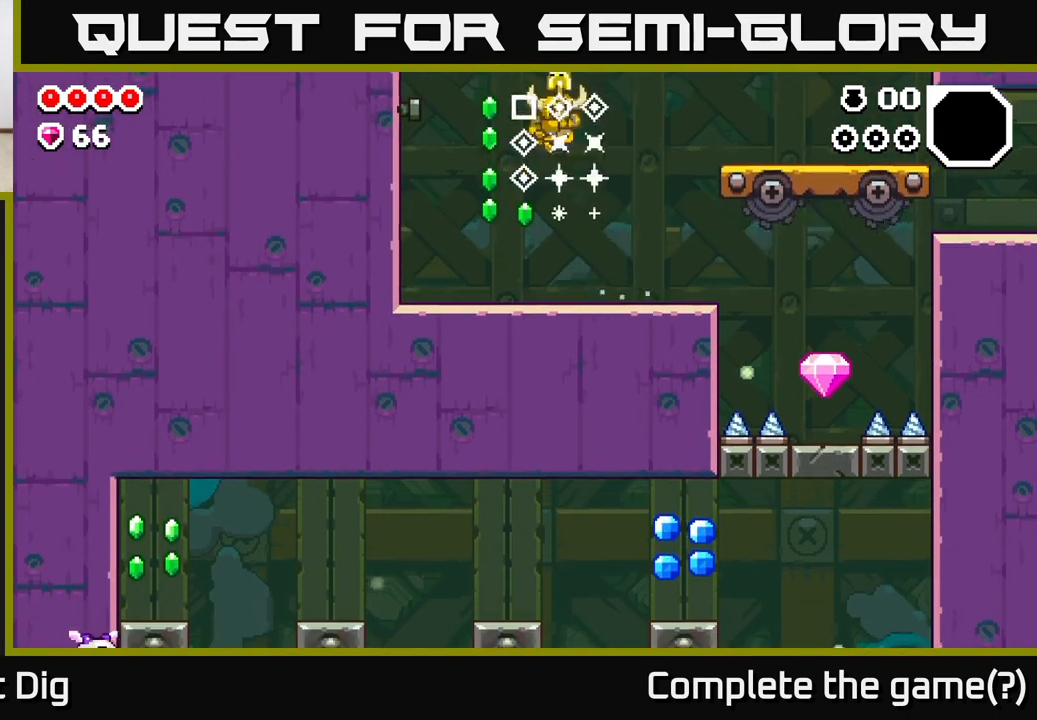
{"buttons": ["DPAD_RIGHT"], "left_stick": "center", "right_stick": "center", "events": [[183, "DPAD_LEFT", "up"], [250, "X", "down"], [317, "X", "up"], [367, "DPAD_RIGHT", "down"]]}
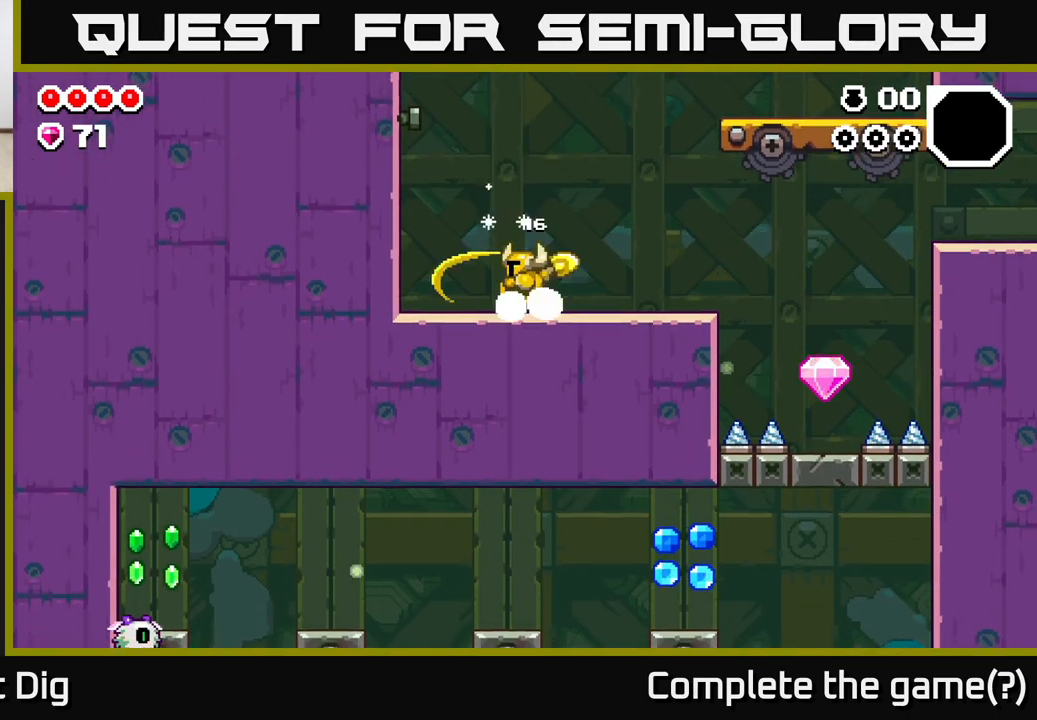
{"buttons": ["DPAD_RIGHT"], "left_stick": "center", "right_stick": "center", "events": []}
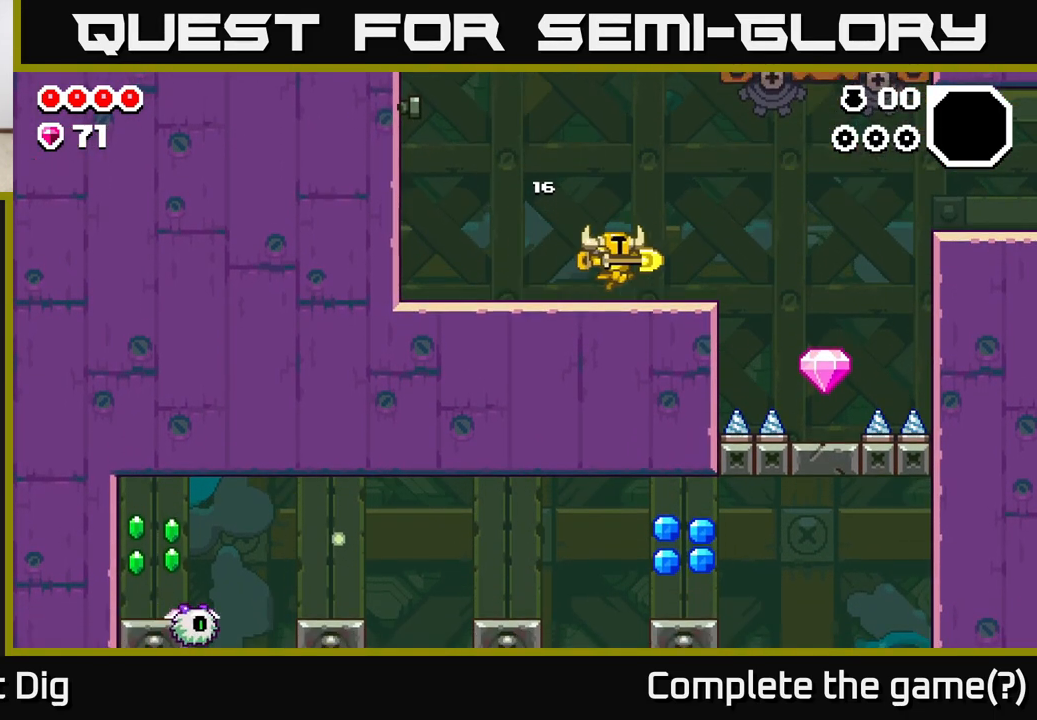
{"buttons": ["DPAD_RIGHT"], "left_stick": "center", "right_stick": "center", "events": [[167, "A", "down"], [217, "A", "up"]]}
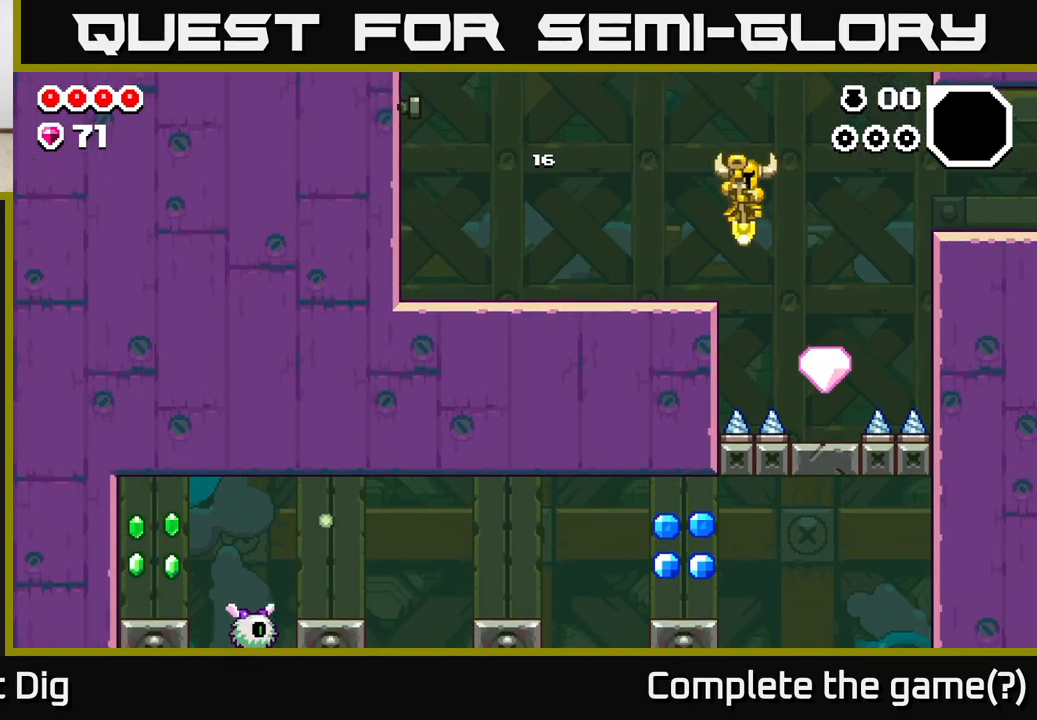
{"buttons": ["A", "DPAD_LEFT"], "left_stick": "center", "right_stick": "center", "events": [[333, "DPAD_RIGHT", "up"], [417, "A", "down"], [417, "DPAD_LEFT", "down"]]}
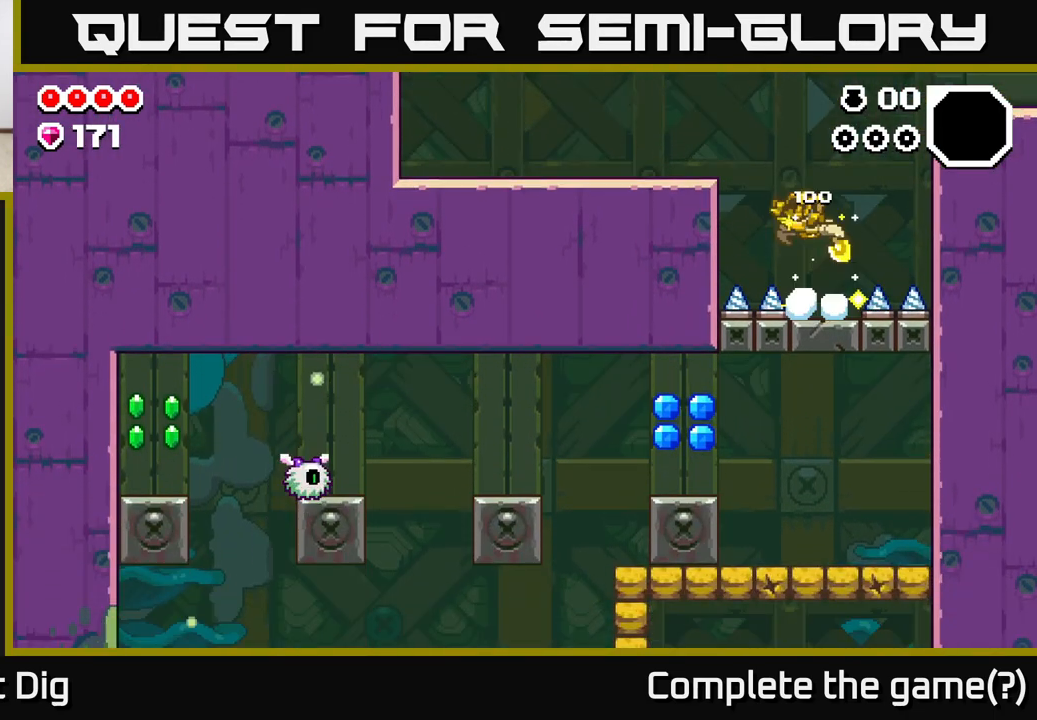
{"buttons": ["DPAD_LEFT"], "left_stick": "center", "right_stick": "center", "events": [[300, "A", "up"]]}
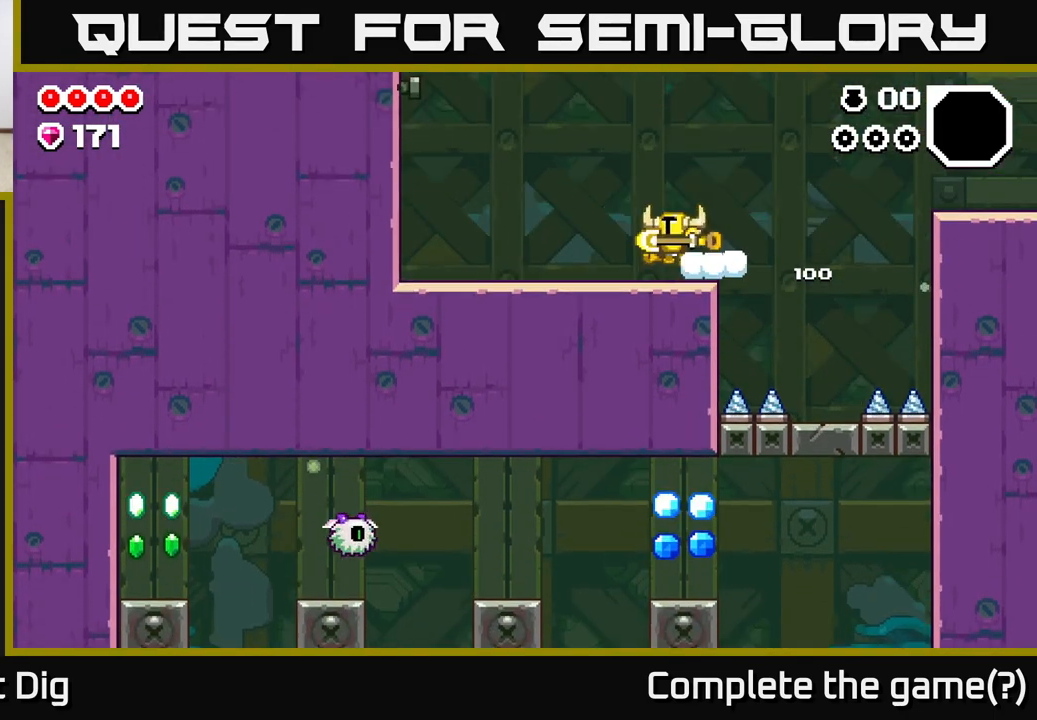
{"buttons": ["A", "DPAD_LEFT"], "left_stick": "center", "right_stick": "center", "events": [[367, "A", "down"]]}
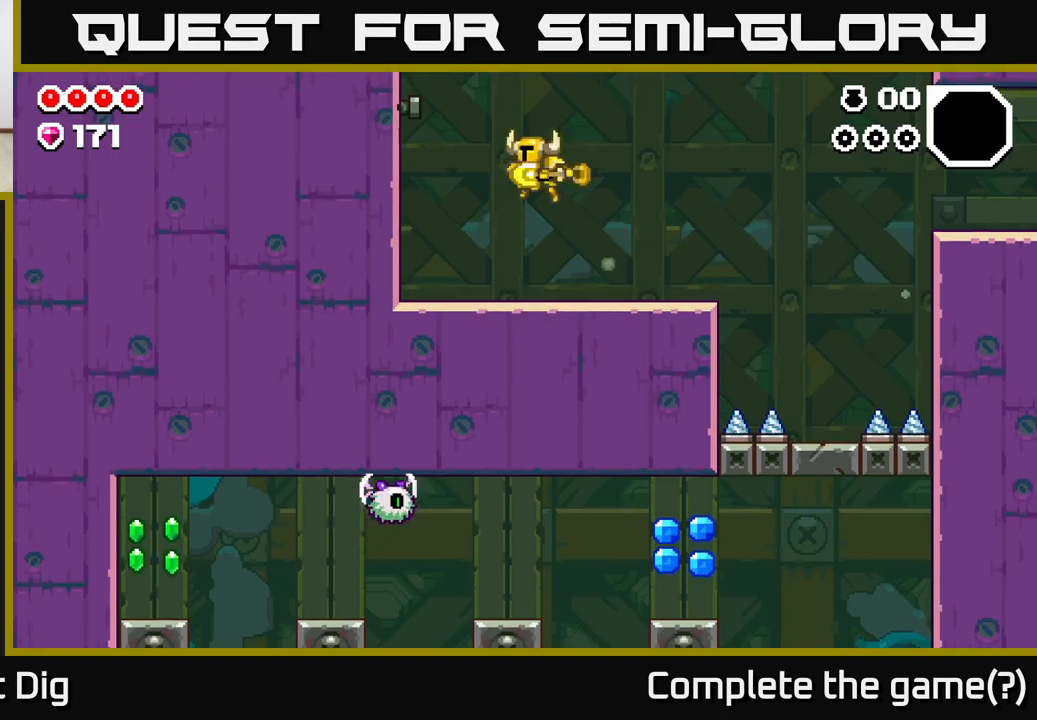
{"buttons": [], "left_stick": "center", "right_stick": "center", "events": [[33, "X", "down"], [183, "X", "up"], [317, "A", "up"], [383, "DPAD_LEFT", "up"]]}
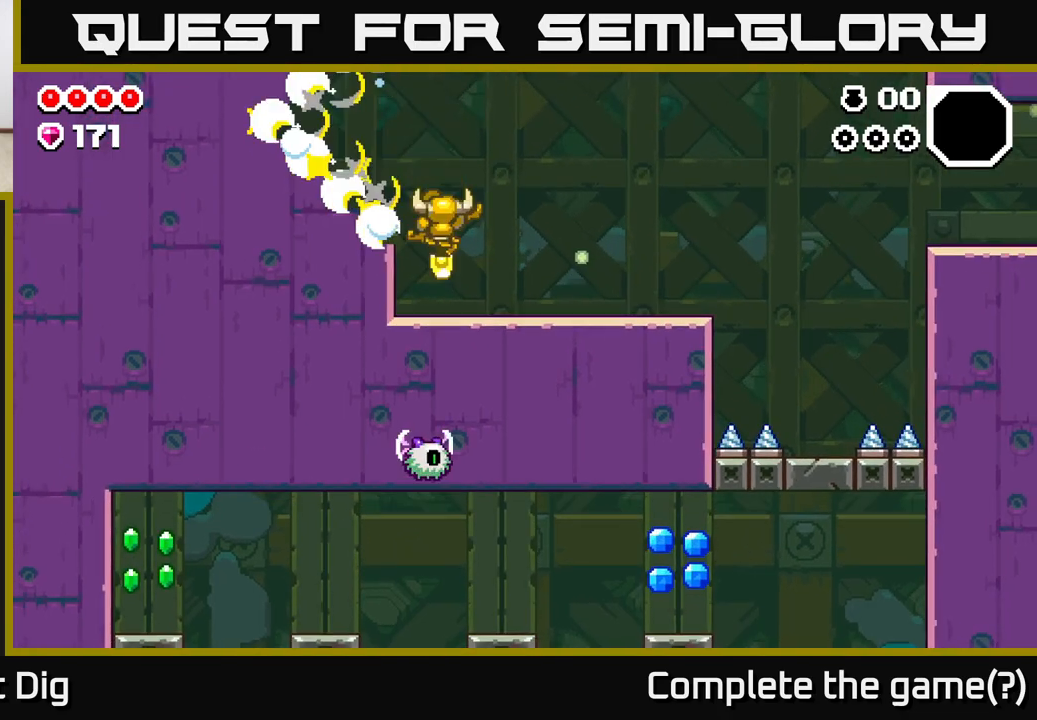
{"buttons": ["A", "DPAD_LEFT"], "left_stick": "center", "right_stick": "center", "events": [[283, "A", "down"], [283, "DPAD_LEFT", "down"]]}
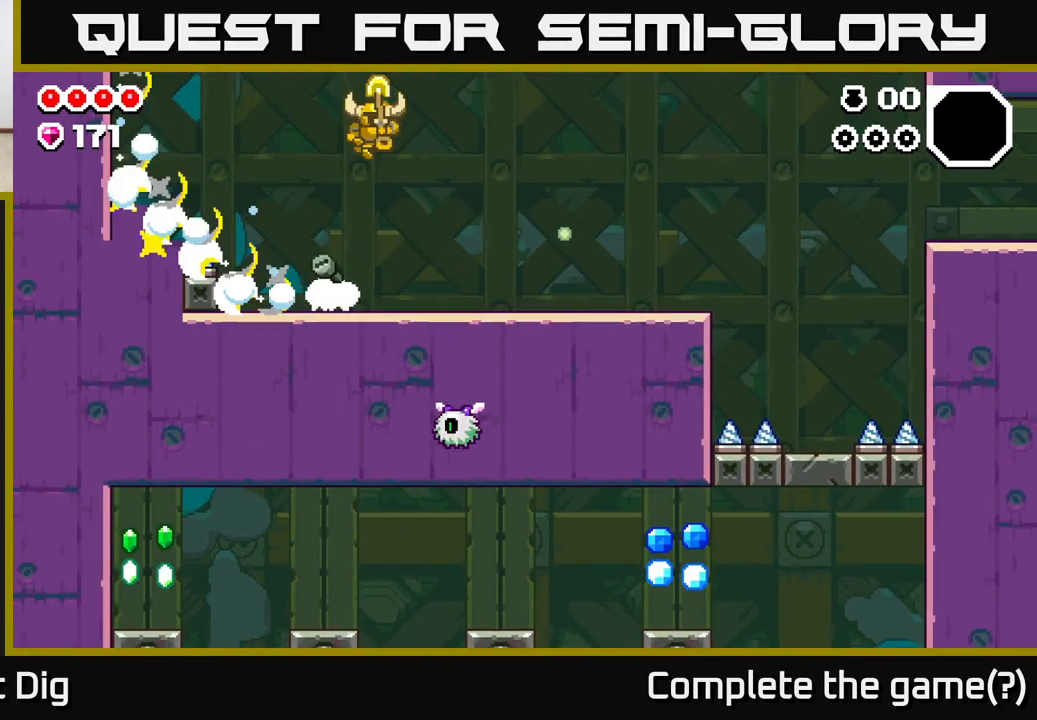
{"buttons": [], "left_stick": "center", "right_stick": "center", "events": [[150, "A", "up"], [200, "DPAD_LEFT", "up"]]}
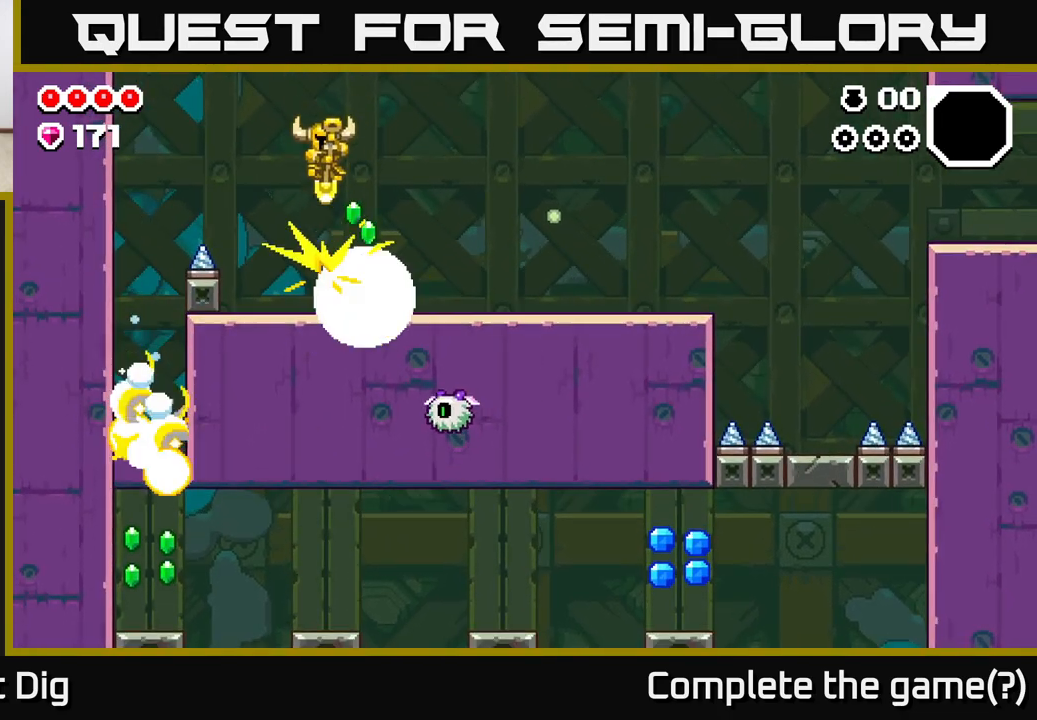
{"buttons": ["DPAD_LEFT"], "left_stick": "center", "right_stick": "center", "events": [[83, "A", "down"], [117, "DPAD_RIGHT", "down"], [350, "DPAD_RIGHT", "up"], [400, "DPAD_LEFT", "down"], [433, "A", "up"]]}
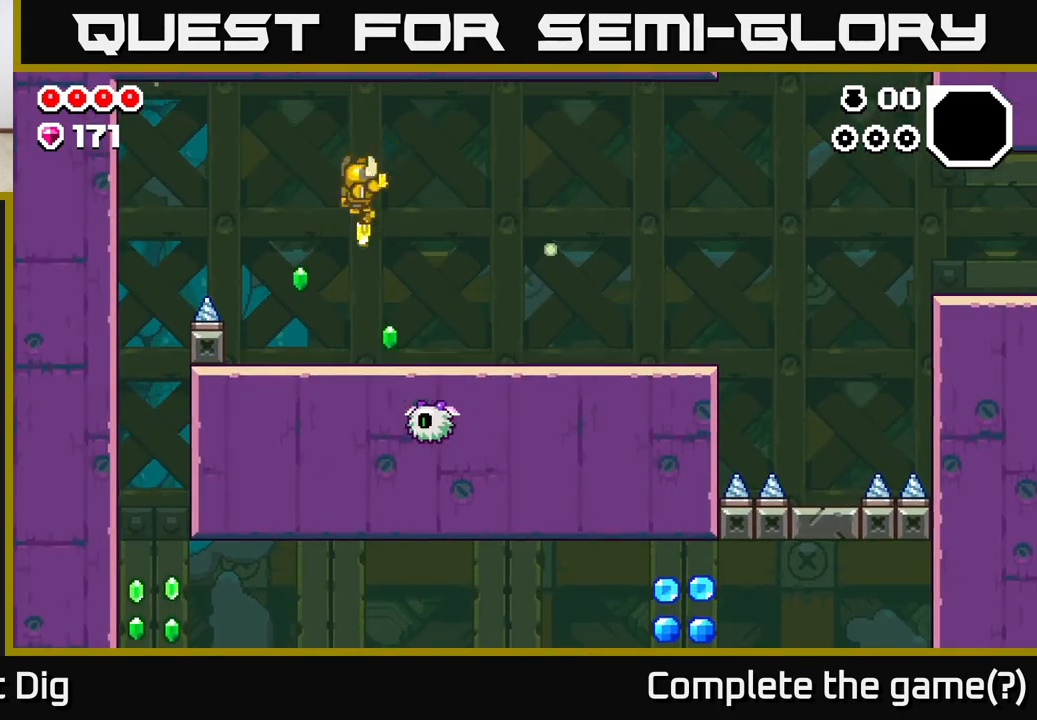
{"buttons": ["DPAD_RIGHT"], "left_stick": "center", "right_stick": "center", "events": [[183, "DPAD_LEFT", "up"], [283, "A", "down"], [300, "DPAD_RIGHT", "down"], [367, "A", "up"]]}
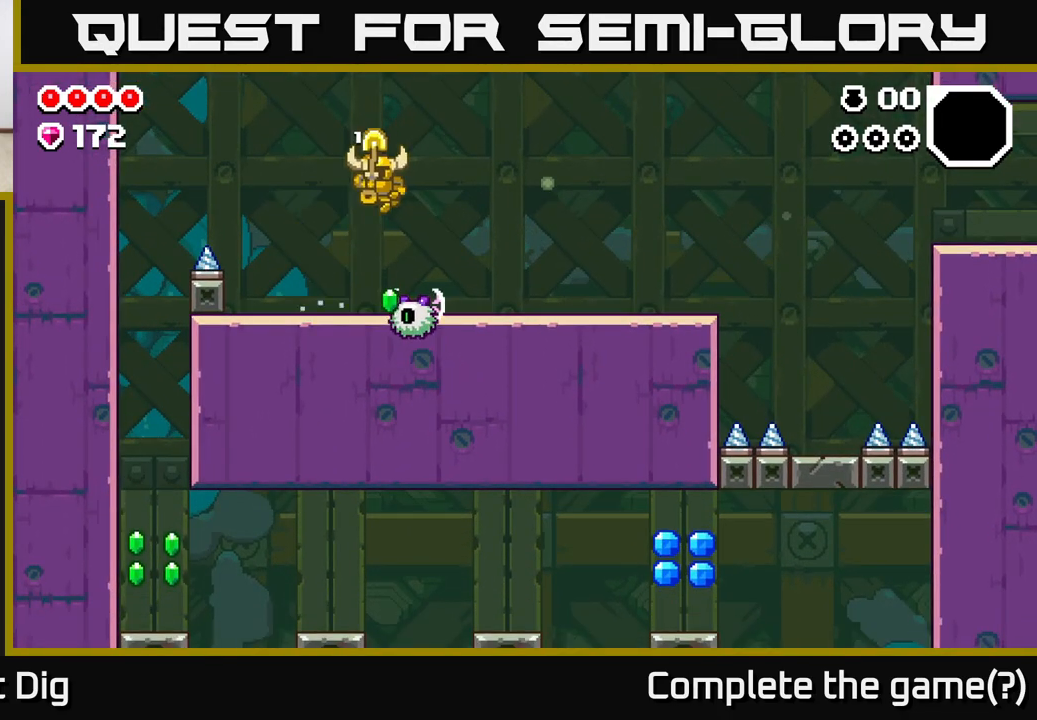
{"buttons": [], "left_stick": "center", "right_stick": "center", "events": [[83, "DPAD_RIGHT", "up"]]}
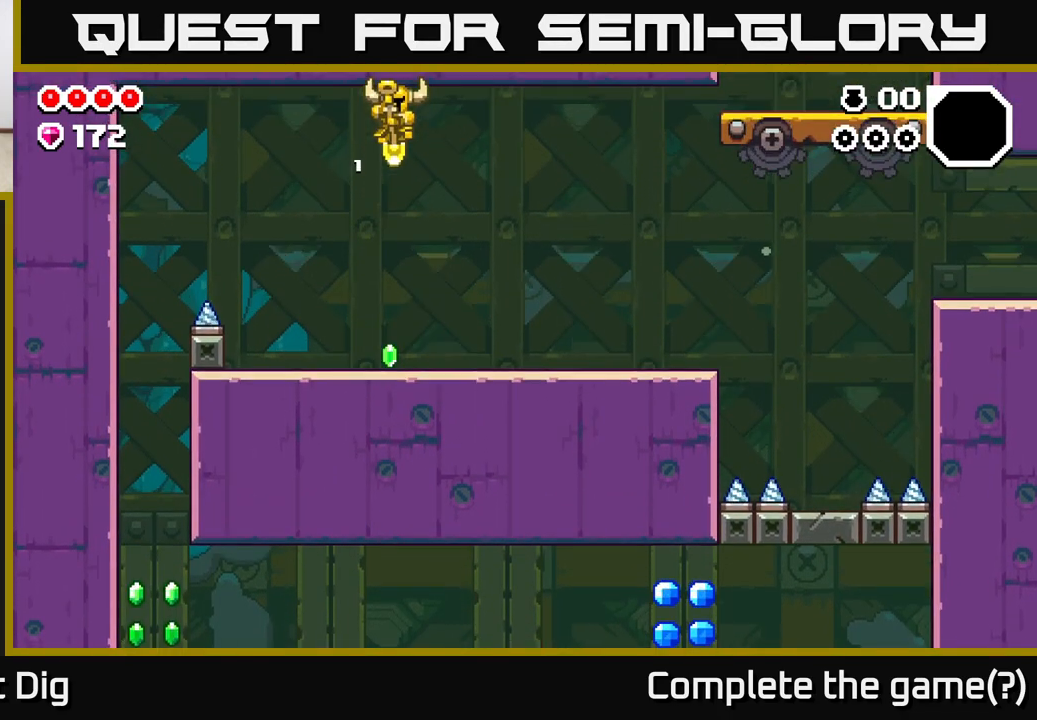
{"buttons": ["DPAD_RIGHT"], "left_stick": "center", "right_stick": "center", "events": [[433, "DPAD_RIGHT", "down"]]}
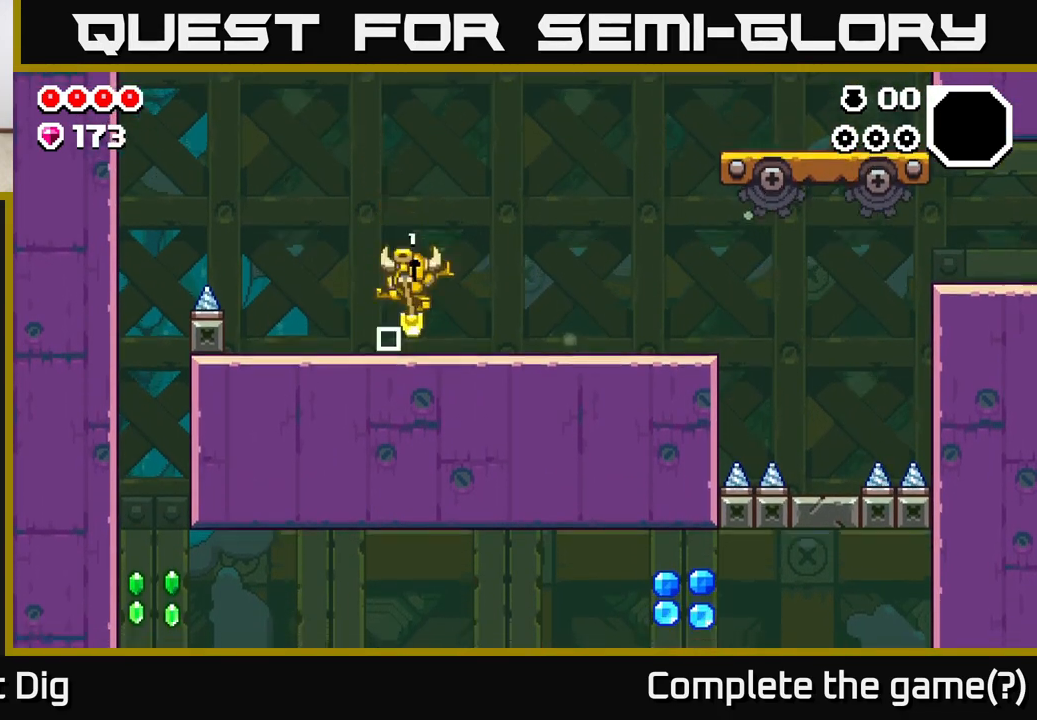
{"buttons": ["DPAD_RIGHT"], "left_stick": "center", "right_stick": "center", "events": []}
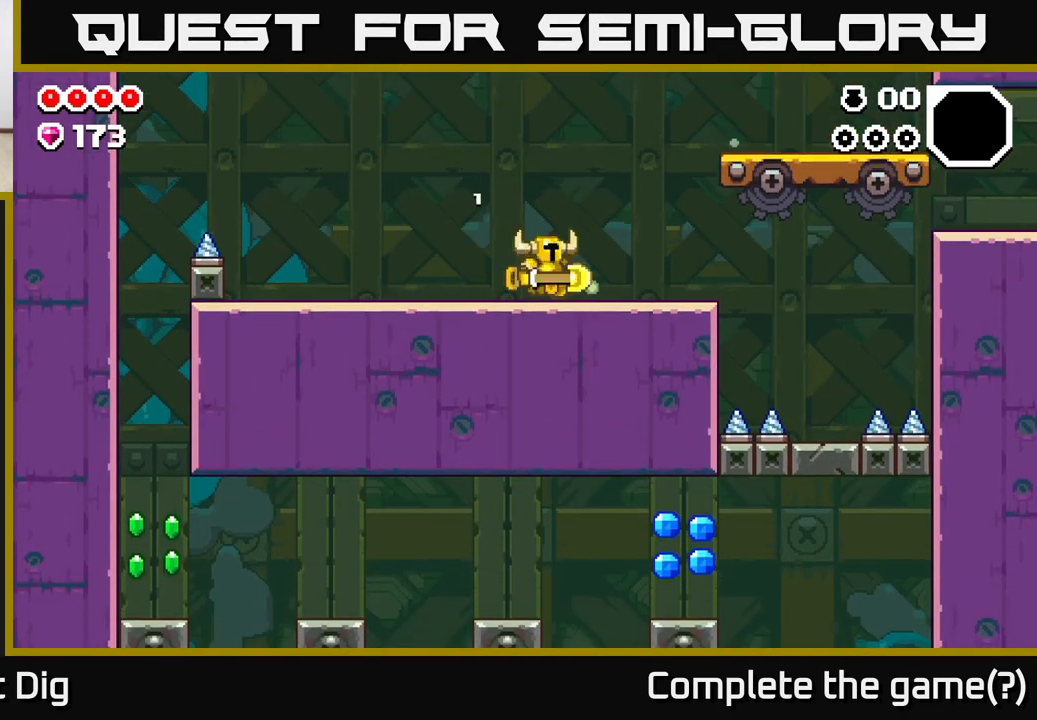
{"buttons": ["A", "DPAD_RIGHT"], "left_stick": "center", "right_stick": "center", "events": [[317, "A", "down"]]}
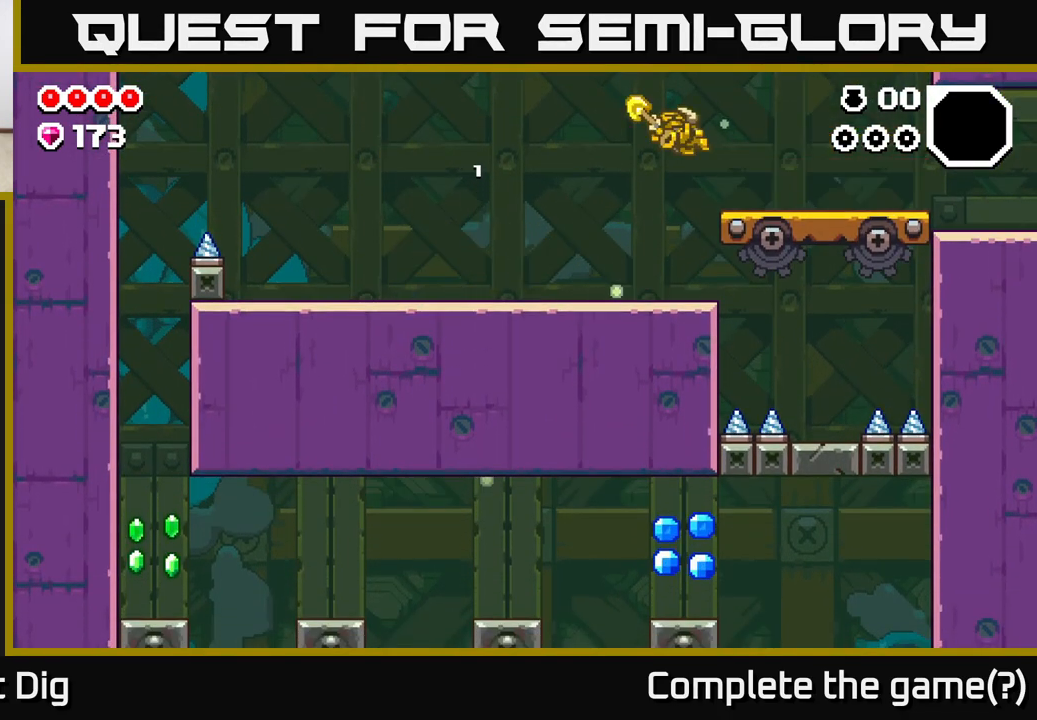
{"buttons": ["DPAD_RIGHT"], "left_stick": "center", "right_stick": "center", "events": [[300, "A", "up"]]}
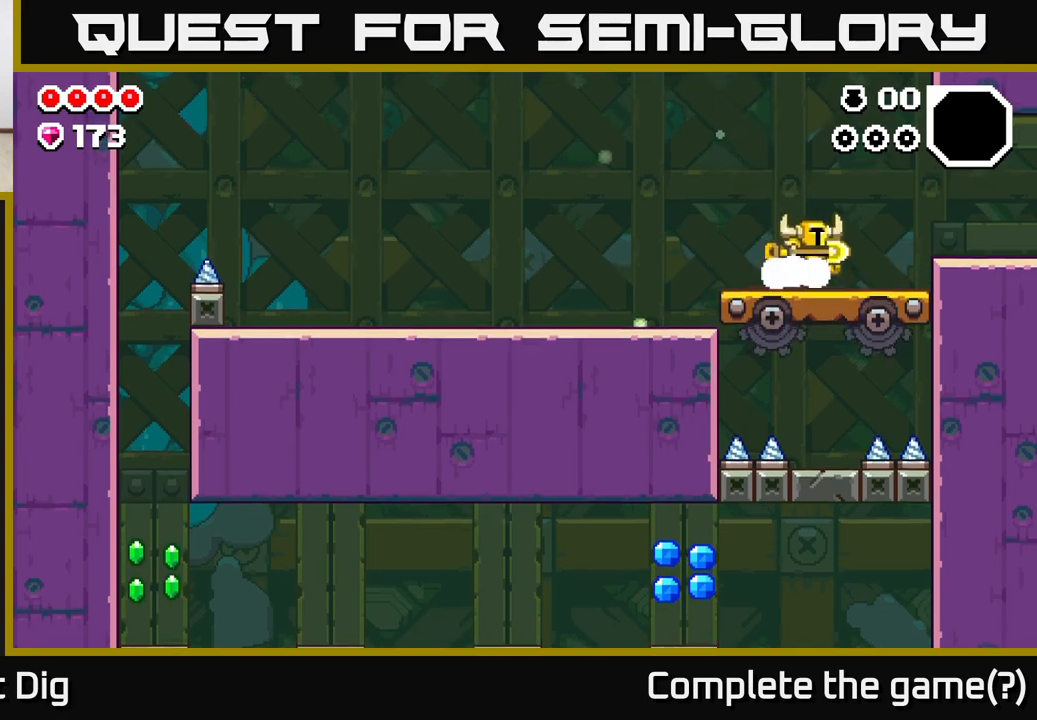
{"buttons": ["DPAD_RIGHT"], "left_stick": "center", "right_stick": "center", "events": [[267, "A", "down"], [333, "A", "up"]]}
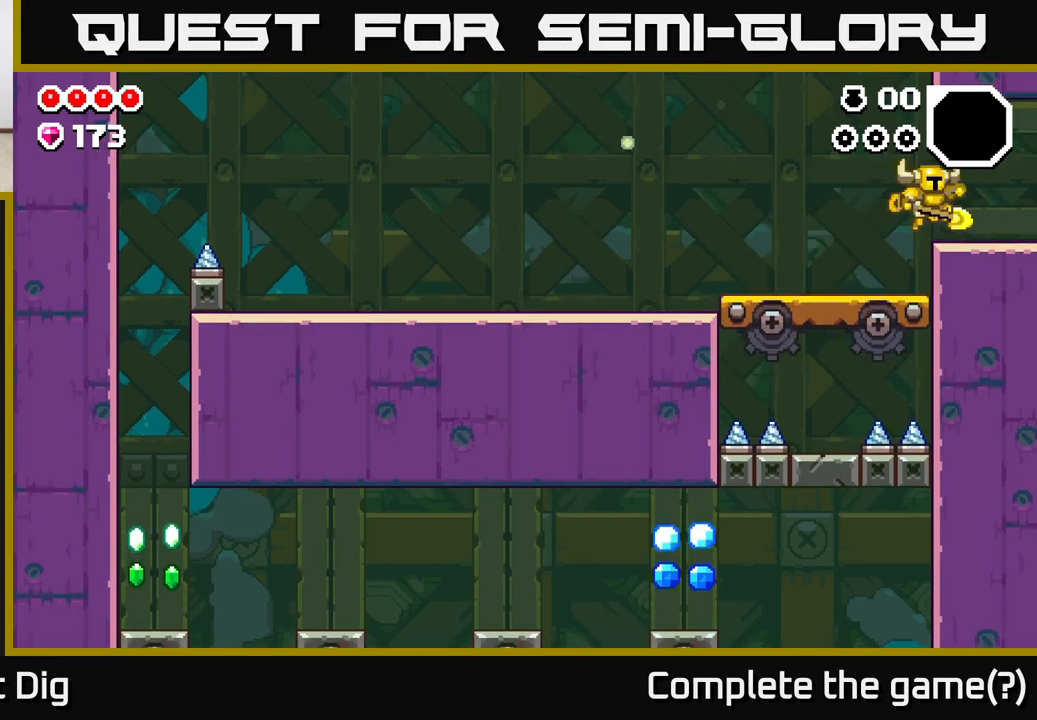
{"buttons": ["DPAD_RIGHT"], "left_stick": "center", "right_stick": "center", "events": []}
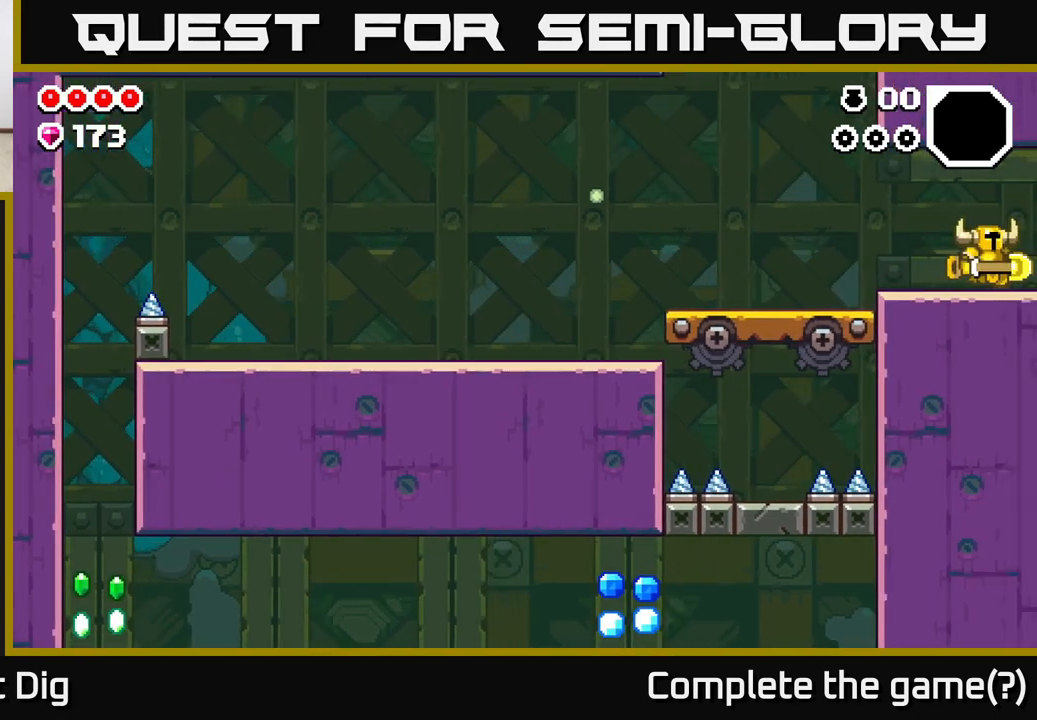
{"buttons": [], "left_stick": "center", "right_stick": "center", "events": [[167, "DPAD_RIGHT", "up"]]}
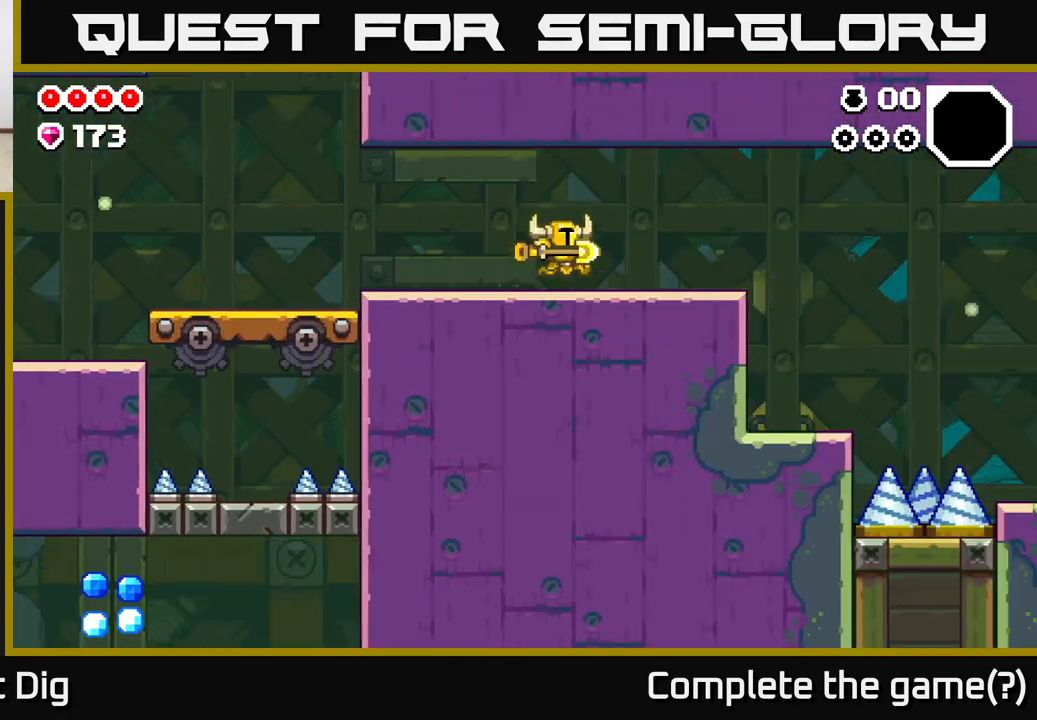
{"buttons": ["DPAD_RIGHT"], "left_stick": "center", "right_stick": "center", "events": [[83, "DPAD_RIGHT", "down"]]}
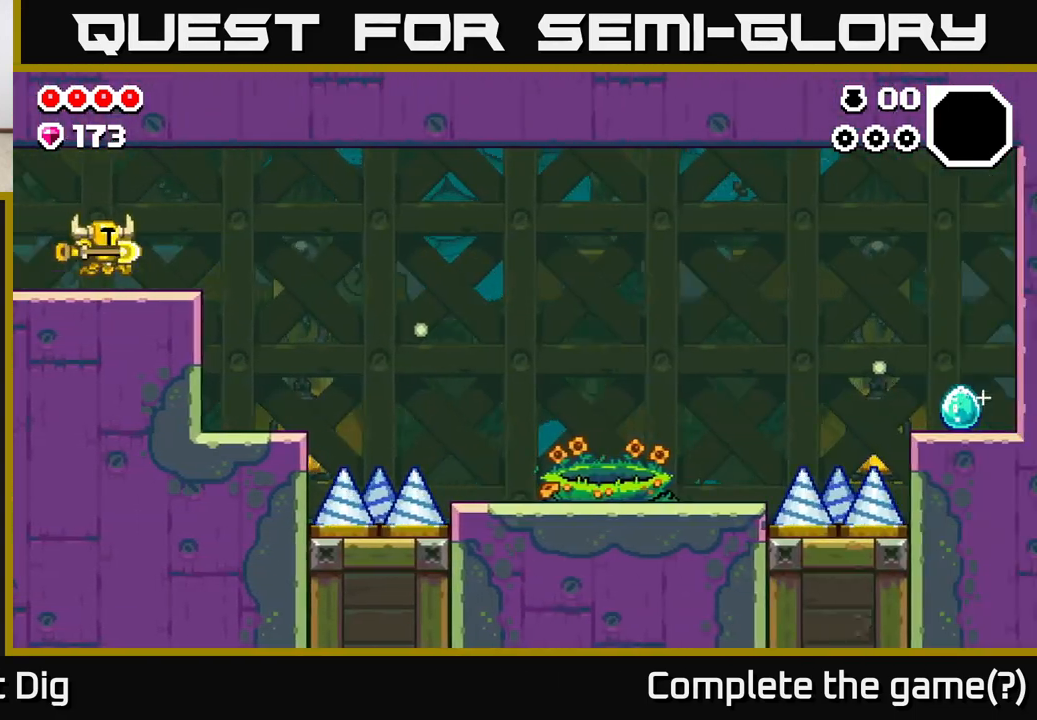
{"buttons": ["DPAD_RIGHT"], "left_stick": "center", "right_stick": "center", "events": []}
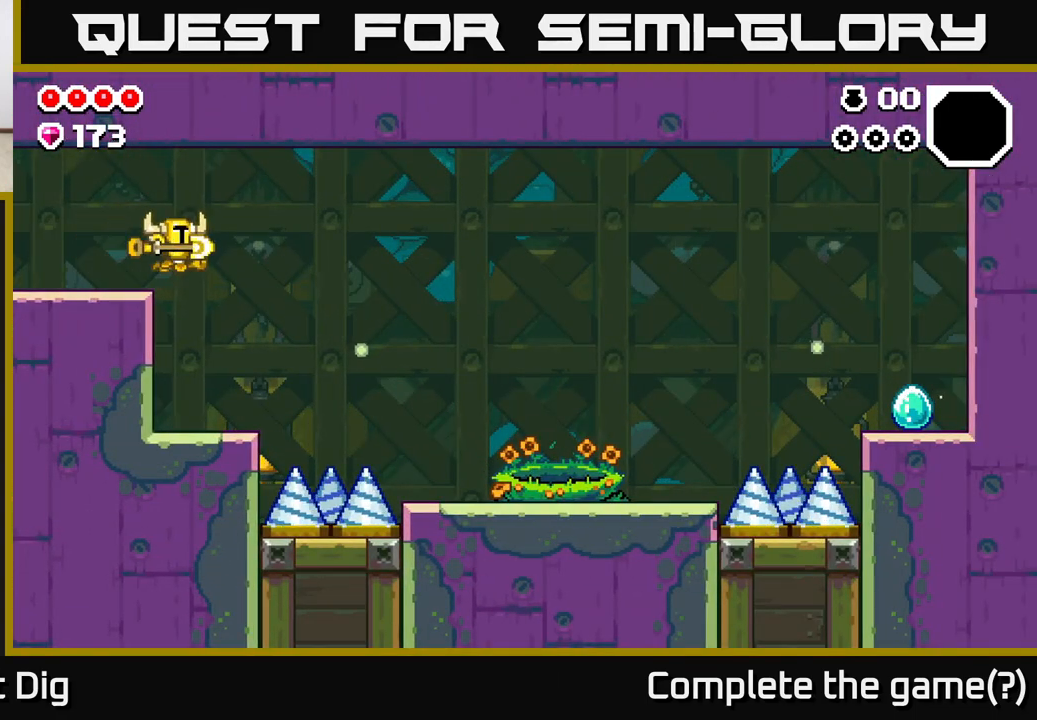
{"buttons": ["DPAD_RIGHT"], "left_stick": "center", "right_stick": "center", "events": []}
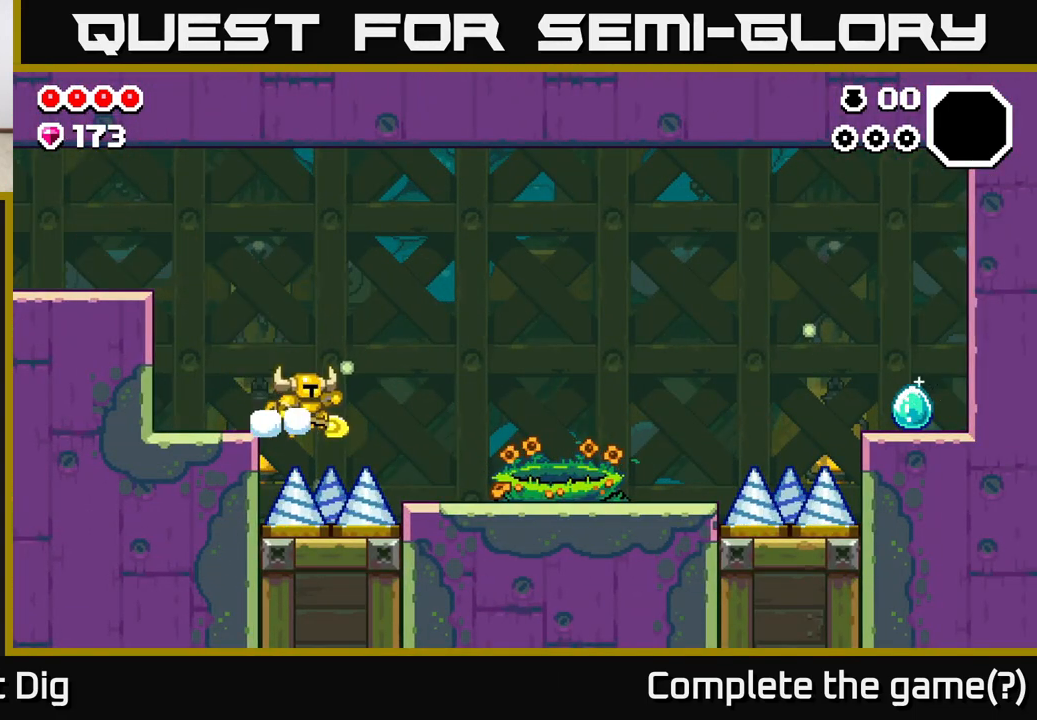
{"buttons": ["DPAD_RIGHT"], "left_stick": "center", "right_stick": "center", "events": []}
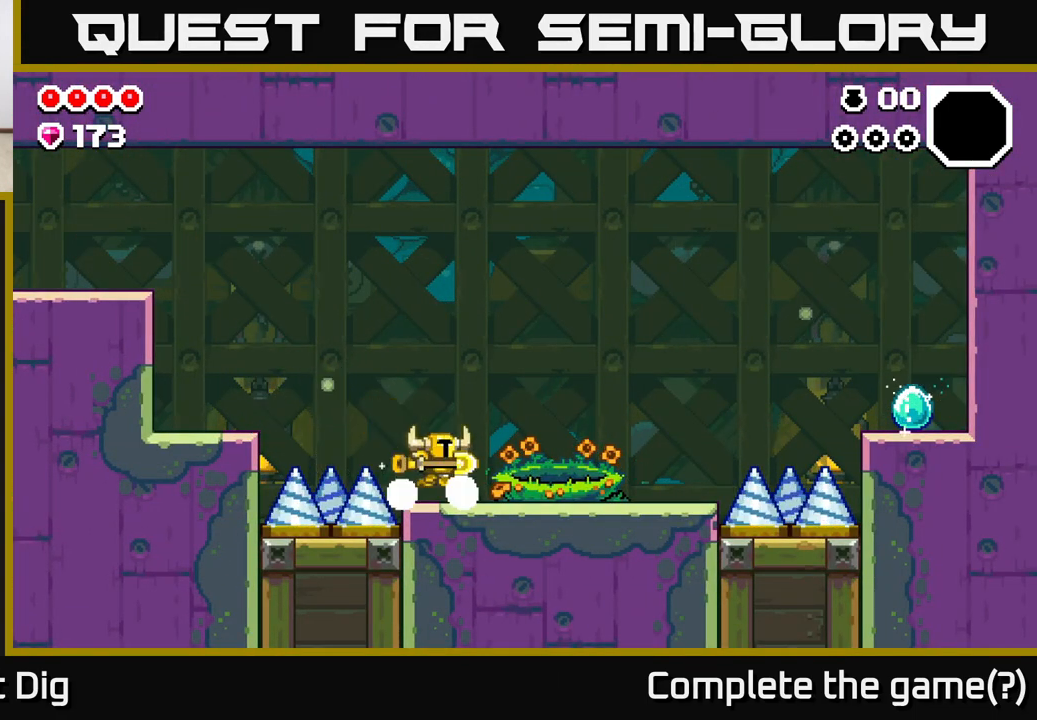
{"buttons": ["DPAD_RIGHT"], "left_stick": "center", "right_stick": "center", "events": []}
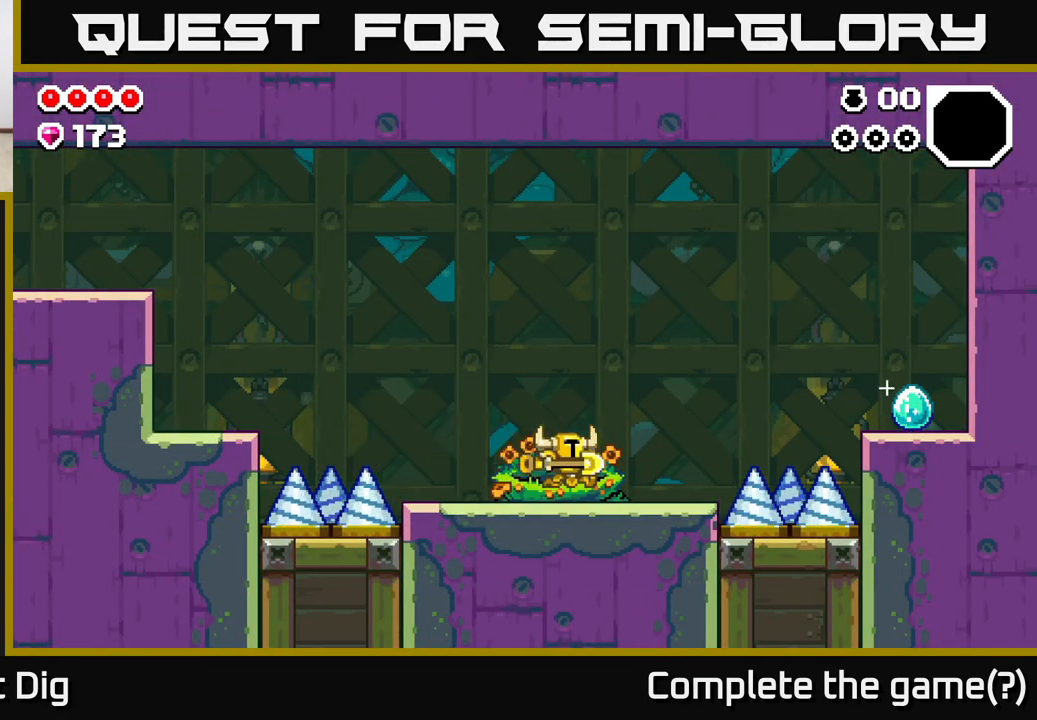
{"buttons": ["DPAD_RIGHT"], "left_stick": "center", "right_stick": "center", "events": [[217, "A", "down"], [333, "A", "up"]]}
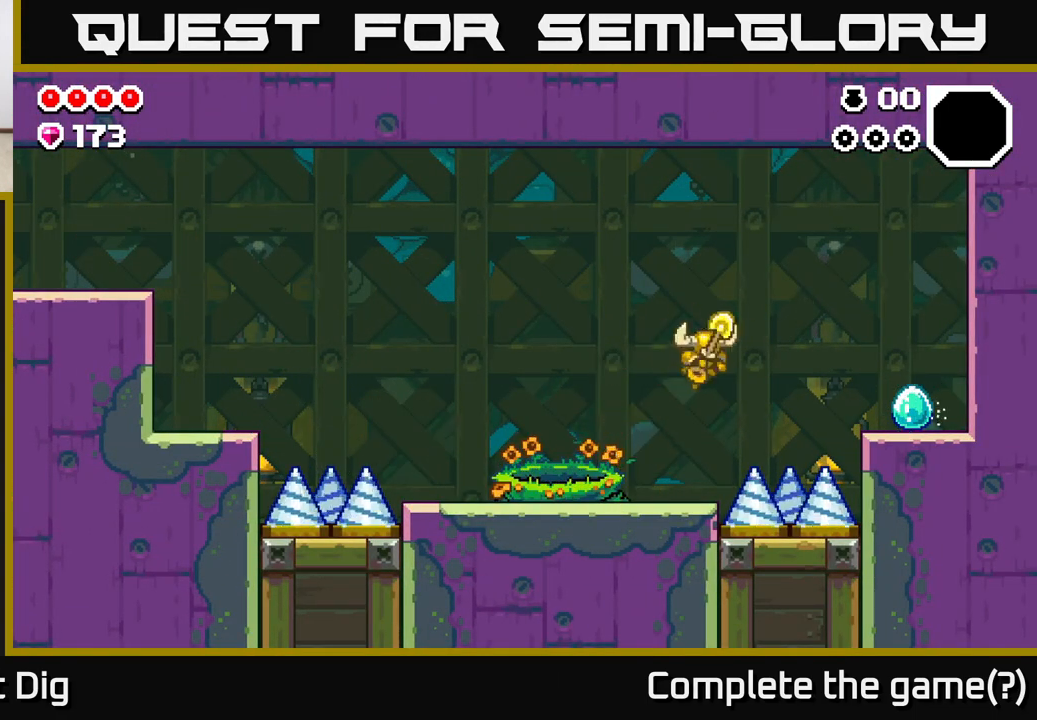
{"buttons": ["DPAD_RIGHT"], "left_stick": "center", "right_stick": "center", "events": [[300, "A", "down"], [383, "A", "up"]]}
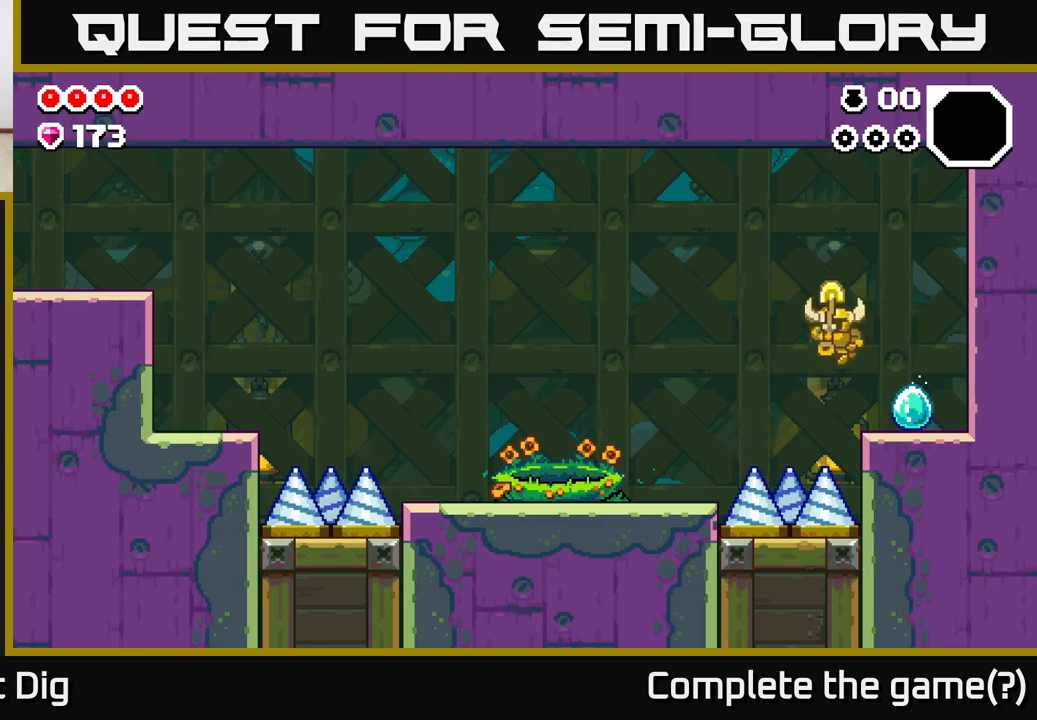
{"buttons": ["A", "DPAD_LEFT"], "left_stick": "center", "right_stick": "center", "events": [[283, "DPAD_RIGHT", "up"], [317, "DPAD_LEFT", "down"], [400, "A", "down"]]}
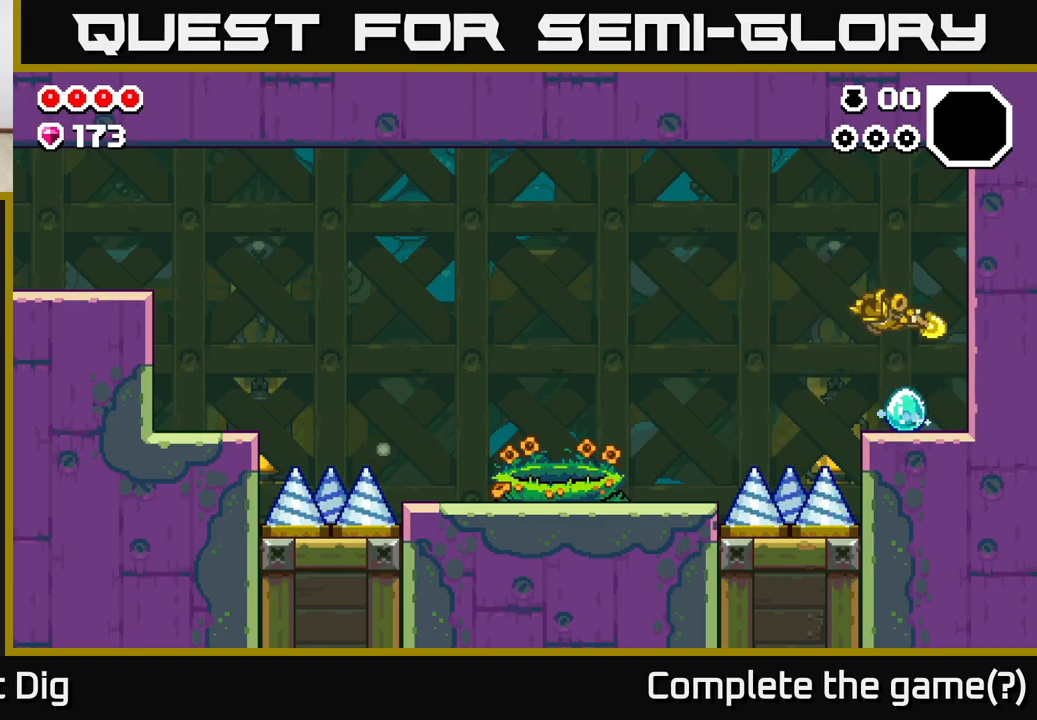
{"buttons": ["A", "DPAD_LEFT"], "left_stick": "center", "right_stick": "center", "events": []}
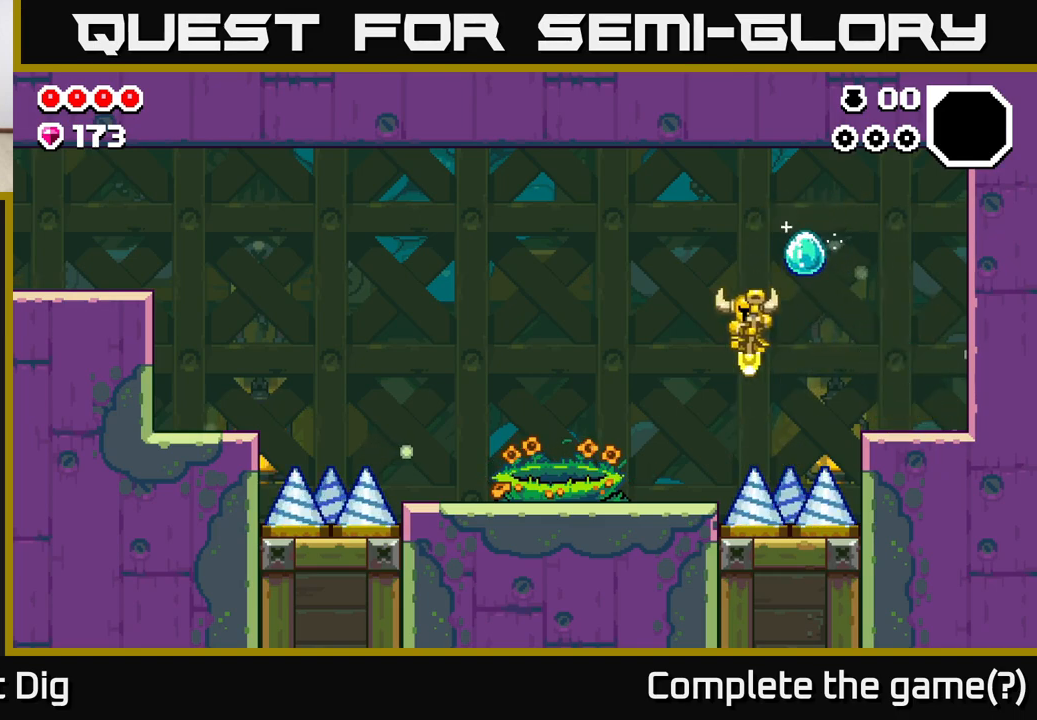
{"buttons": ["DPAD_LEFT"], "left_stick": "center", "right_stick": "center", "events": [[50, "A", "up"], [167, "A", "down"], [267, "A", "up"]]}